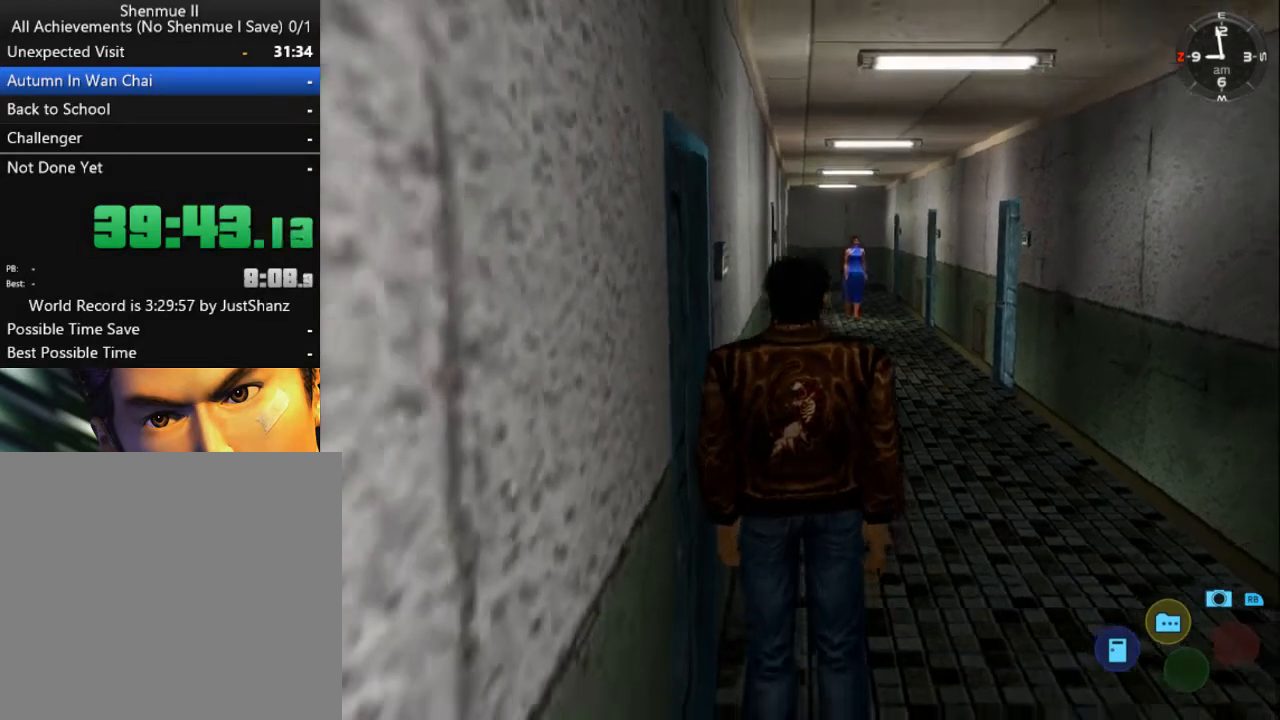
Gameplay with a controller (Xbox layout); each line is a JSON object with the inputs held at the frame after it. "events" lists button and stick changes between this image and that frame as [ms after this image, input, new state], when the widget could be followed in between.
{"buttons": [], "left_stick": "center", "right_stick": "center", "events": []}
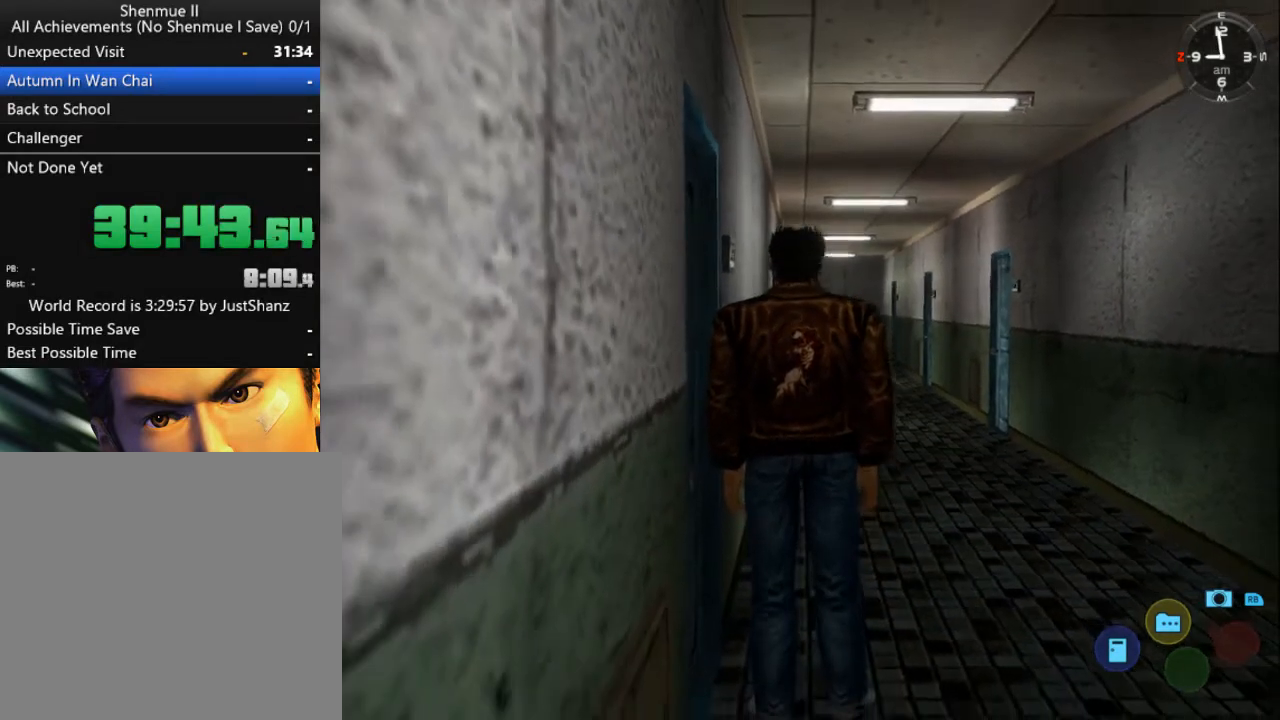
{"buttons": [], "left_stick": "center", "right_stick": "center", "events": []}
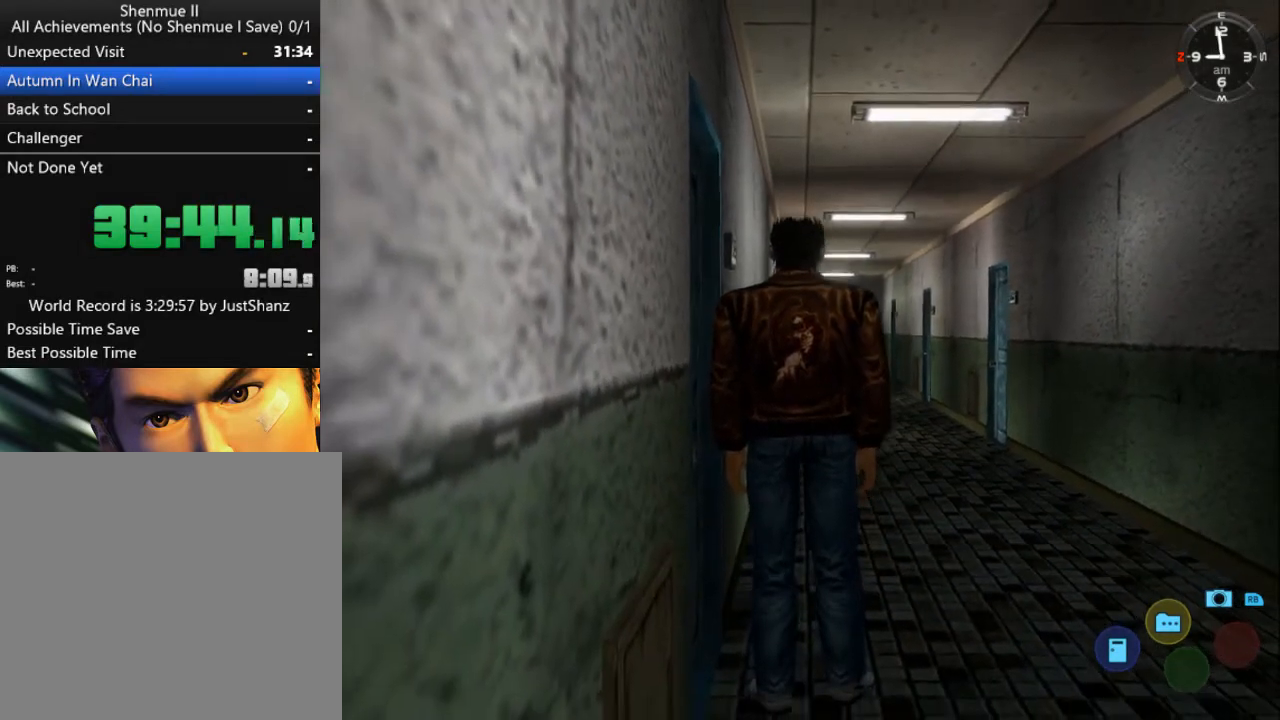
{"buttons": [], "left_stick": "center", "right_stick": "center", "events": []}
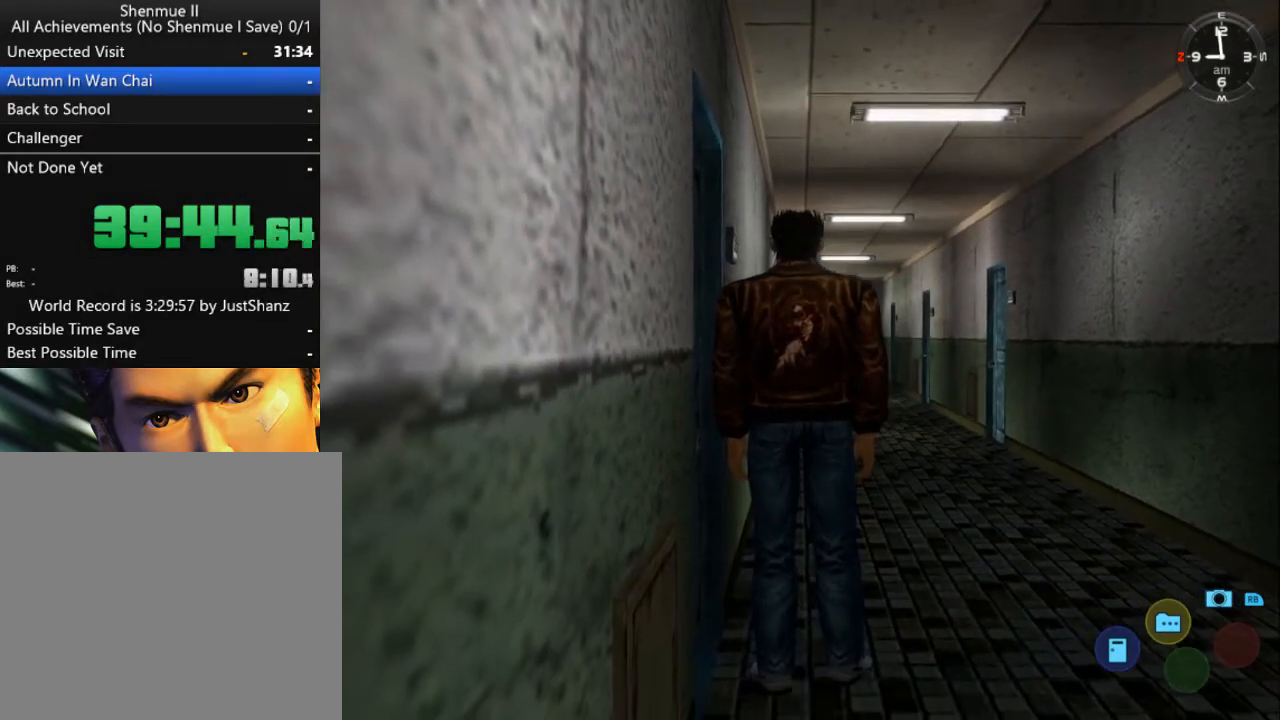
{"buttons": [], "left_stick": "center", "right_stick": "center", "events": []}
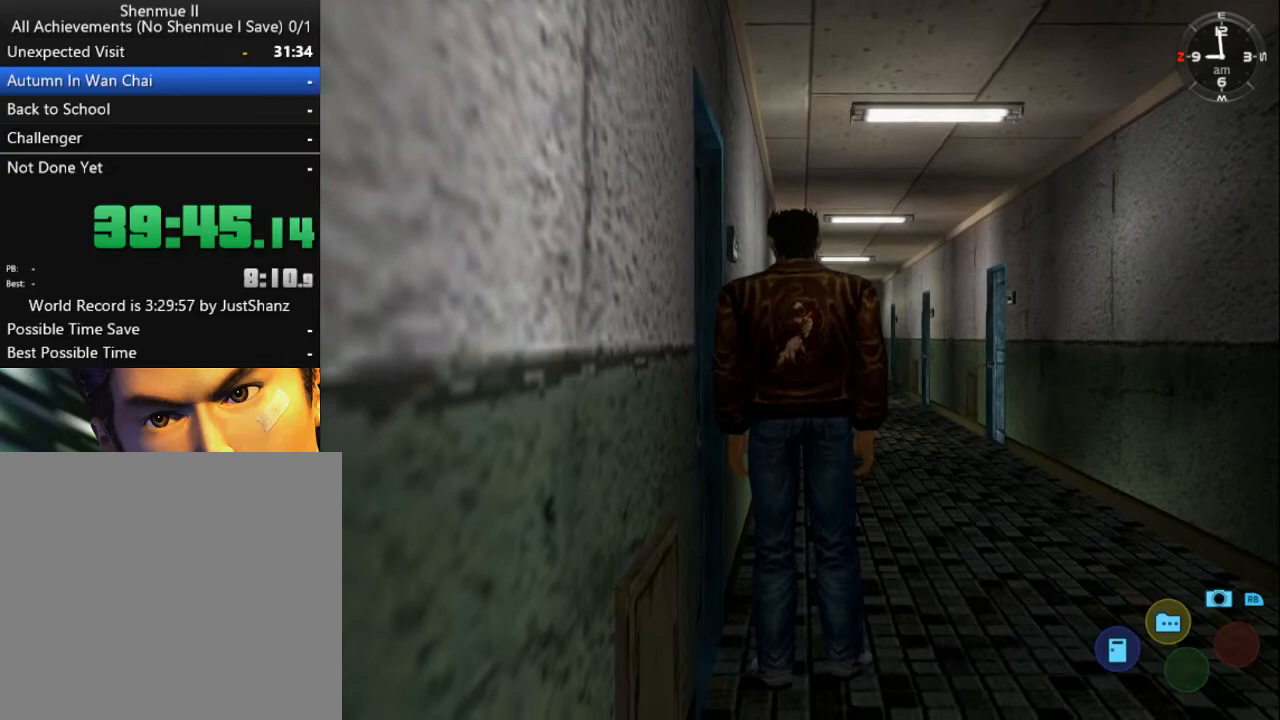
{"buttons": [], "left_stick": "center", "right_stick": "center", "events": []}
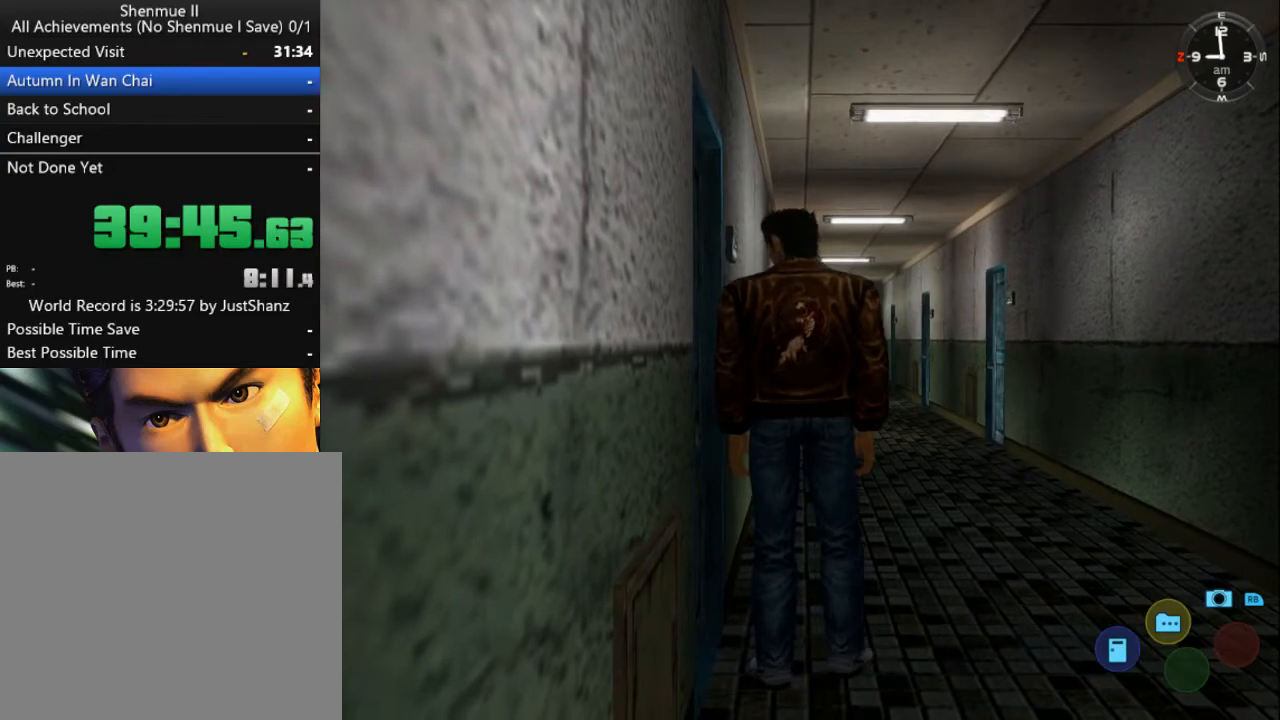
{"buttons": [], "left_stick": "center", "right_stick": "center", "events": []}
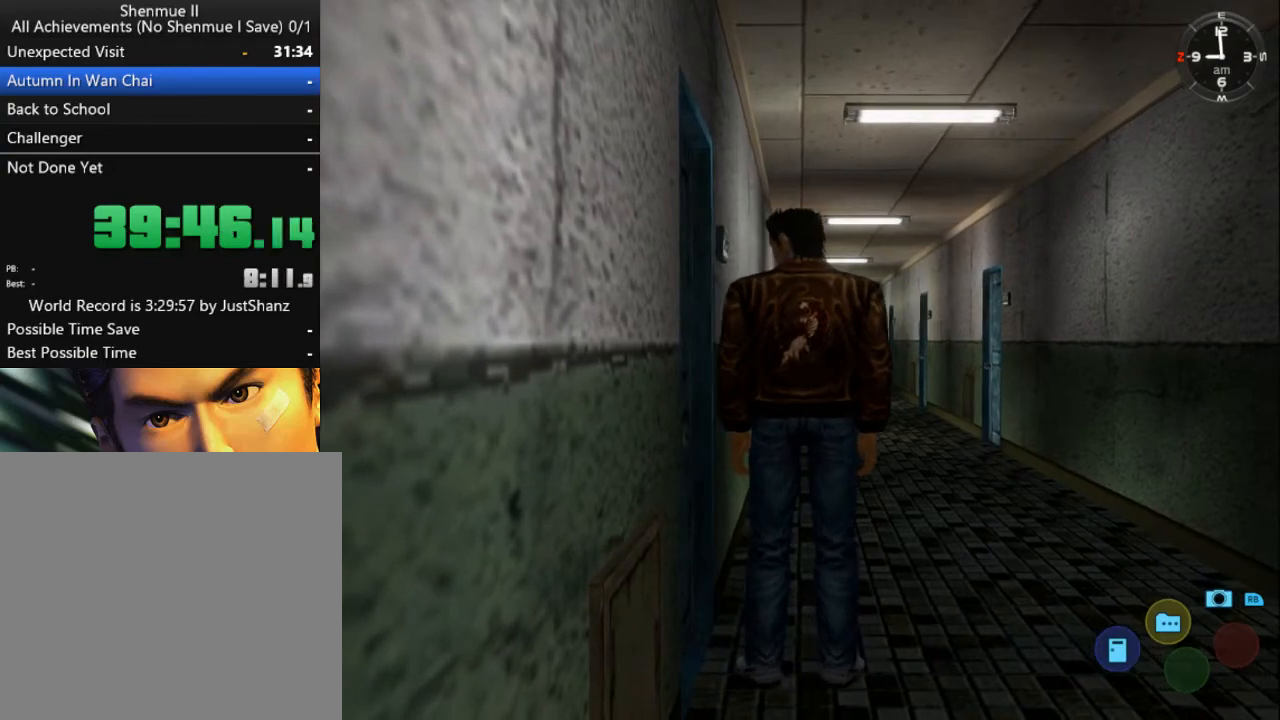
{"buttons": [], "left_stick": "center", "right_stick": "down", "events": [[200, "right_stick", "down"]]}
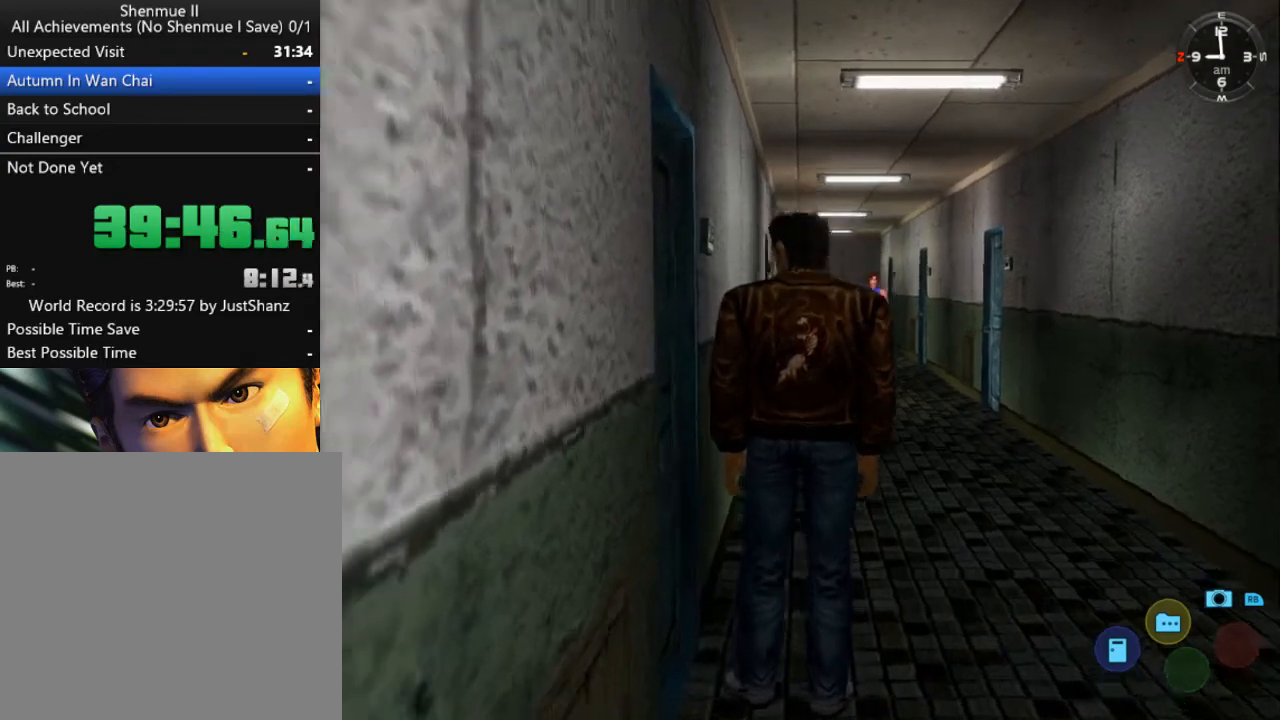
{"buttons": [], "left_stick": "center", "right_stick": "down", "events": []}
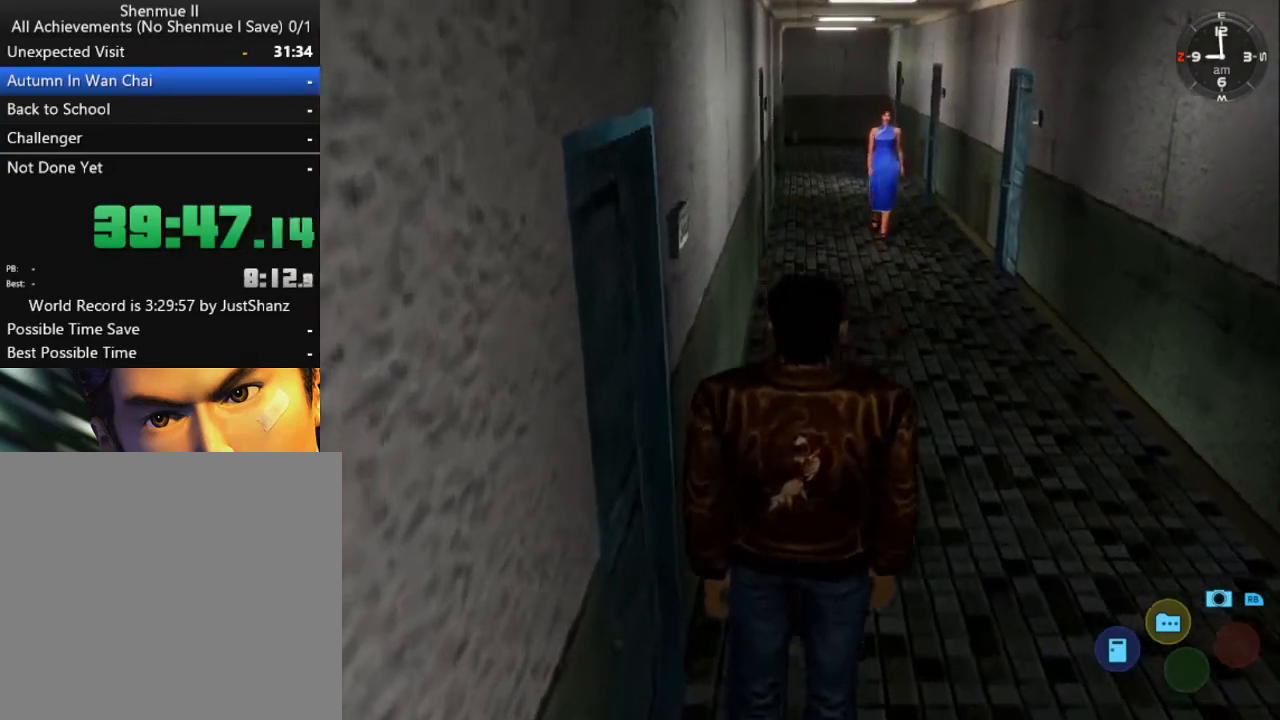
{"buttons": [], "left_stick": "center", "right_stick": "down", "events": []}
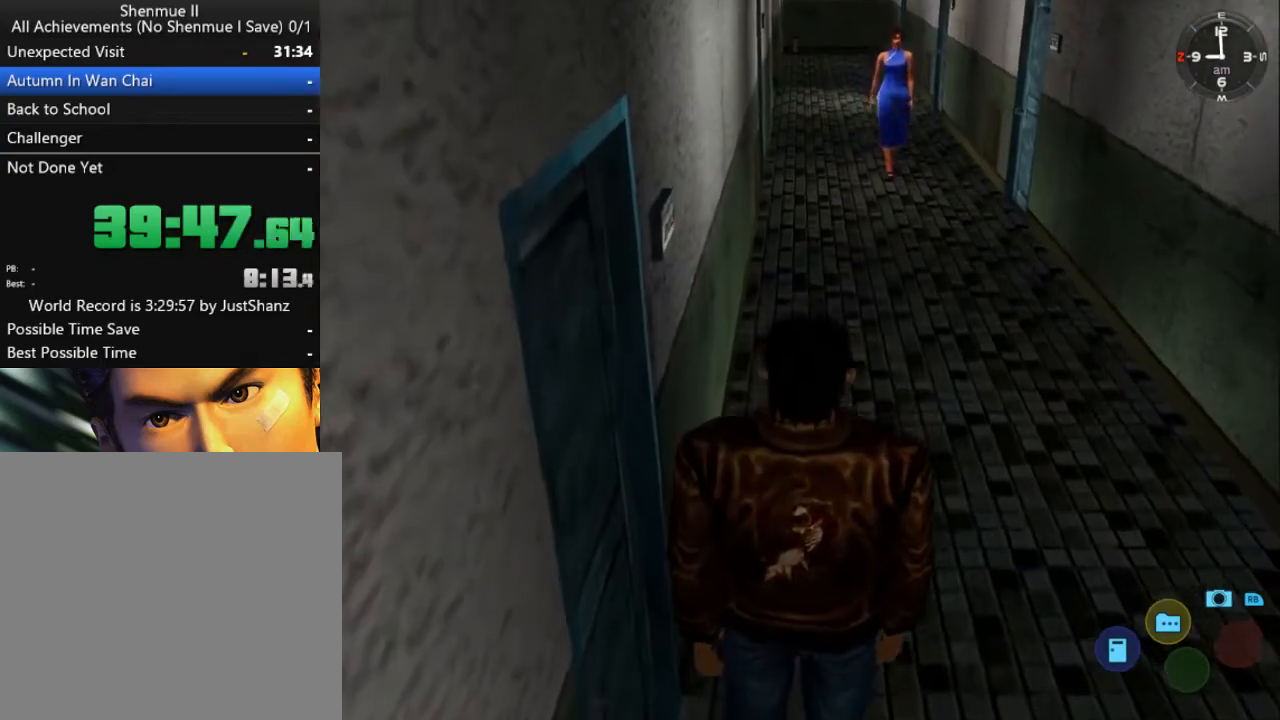
{"buttons": [], "left_stick": "center", "right_stick": "down", "events": []}
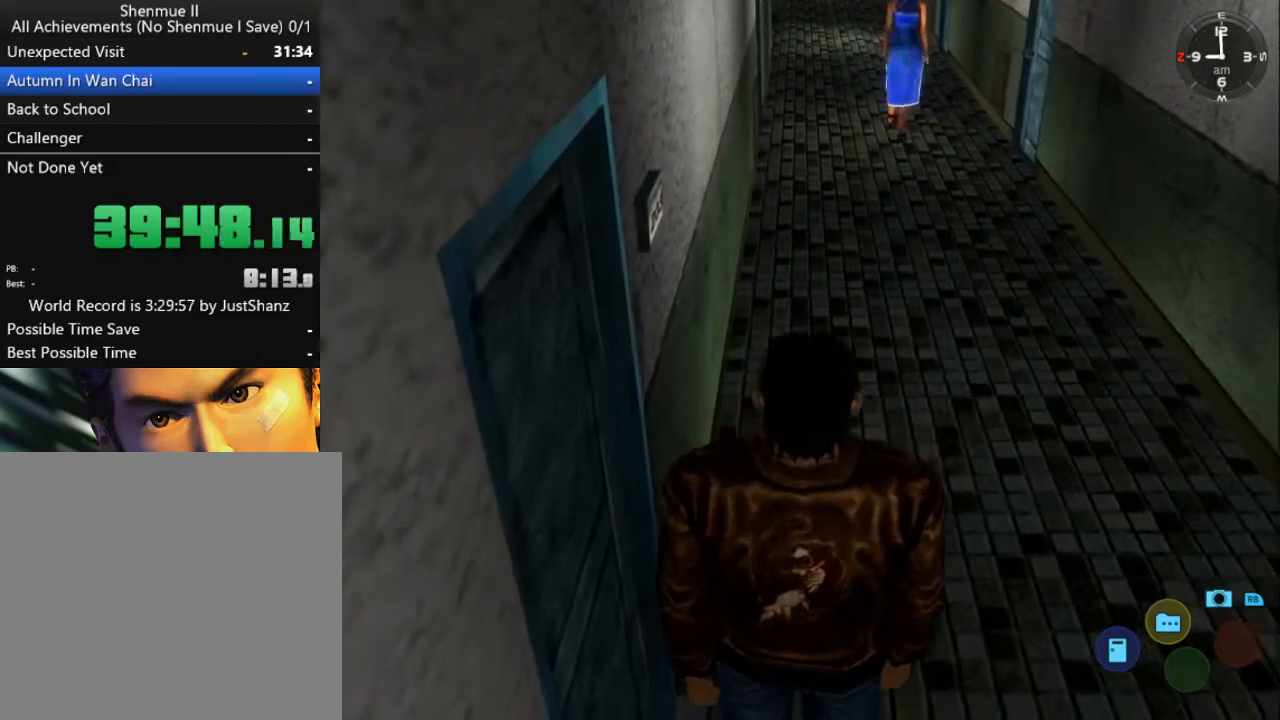
{"buttons": [], "left_stick": "center", "right_stick": "down", "events": []}
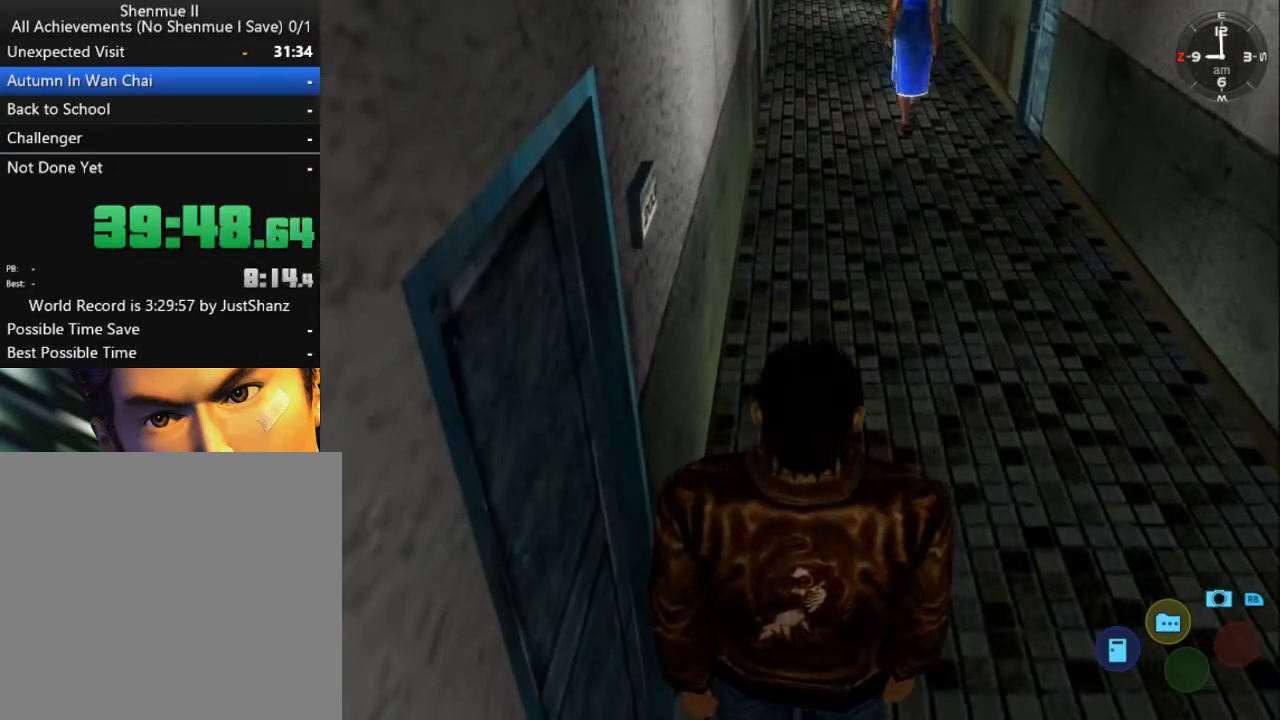
{"buttons": [], "left_stick": "center", "right_stick": "center", "events": [[67, "right_stick", "center"]]}
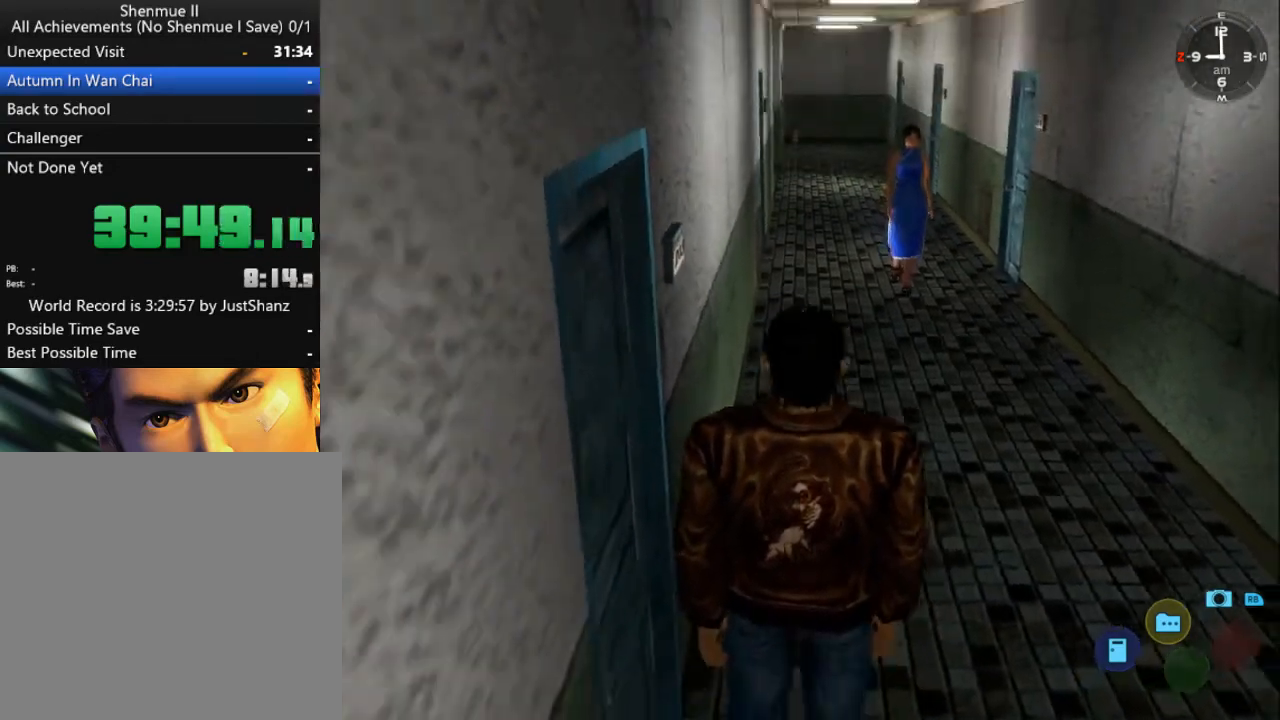
{"buttons": [], "left_stick": "center", "right_stick": "center", "events": []}
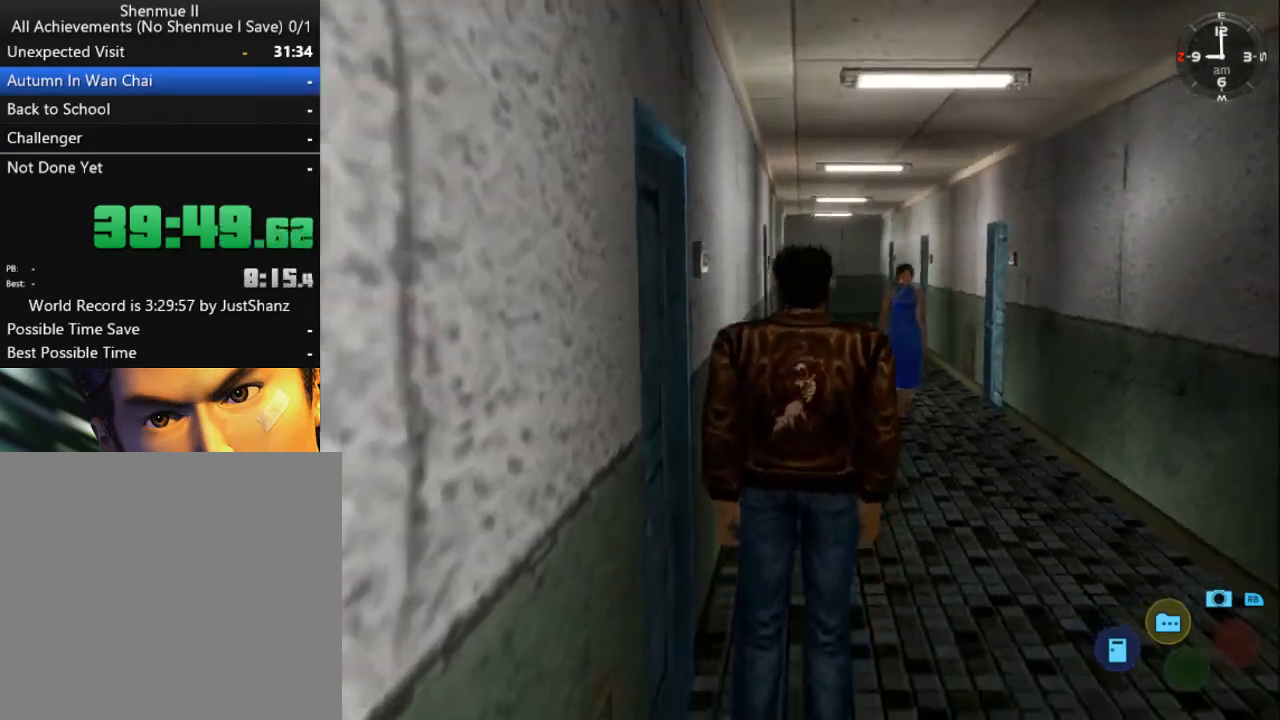
{"buttons": [], "left_stick": "center", "right_stick": "center", "events": []}
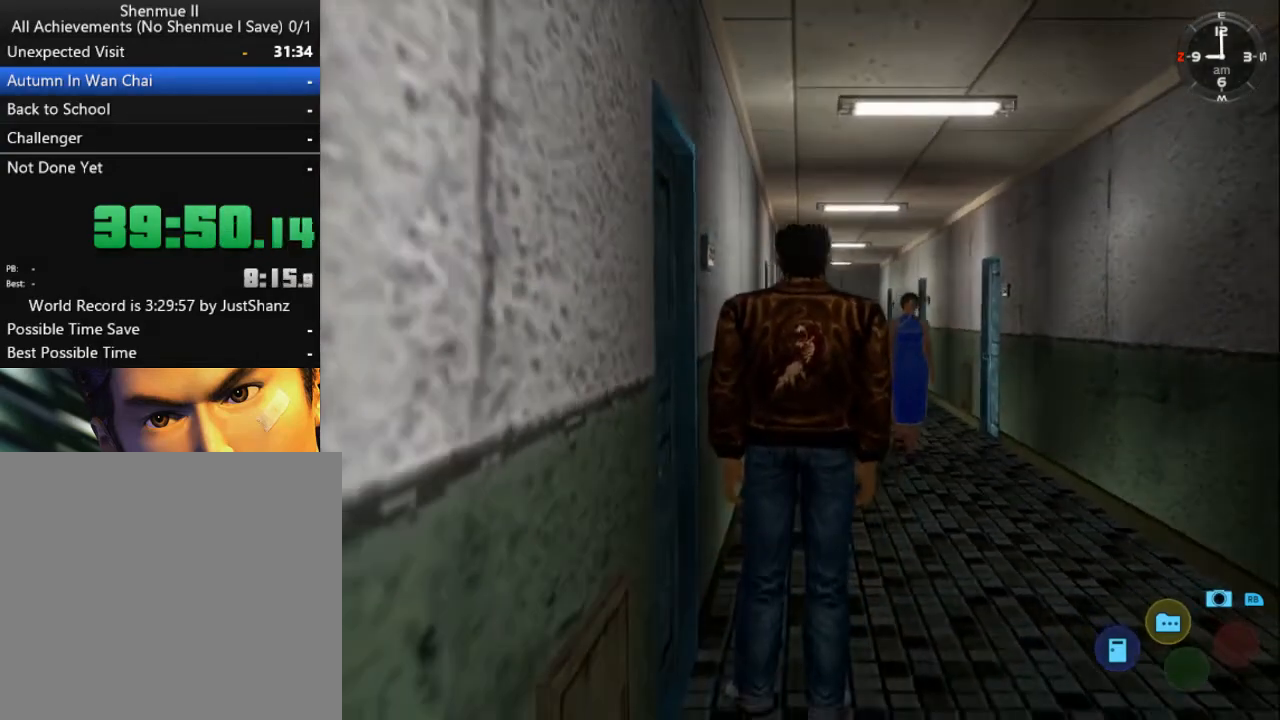
{"buttons": [], "left_stick": "center", "right_stick": "center", "events": []}
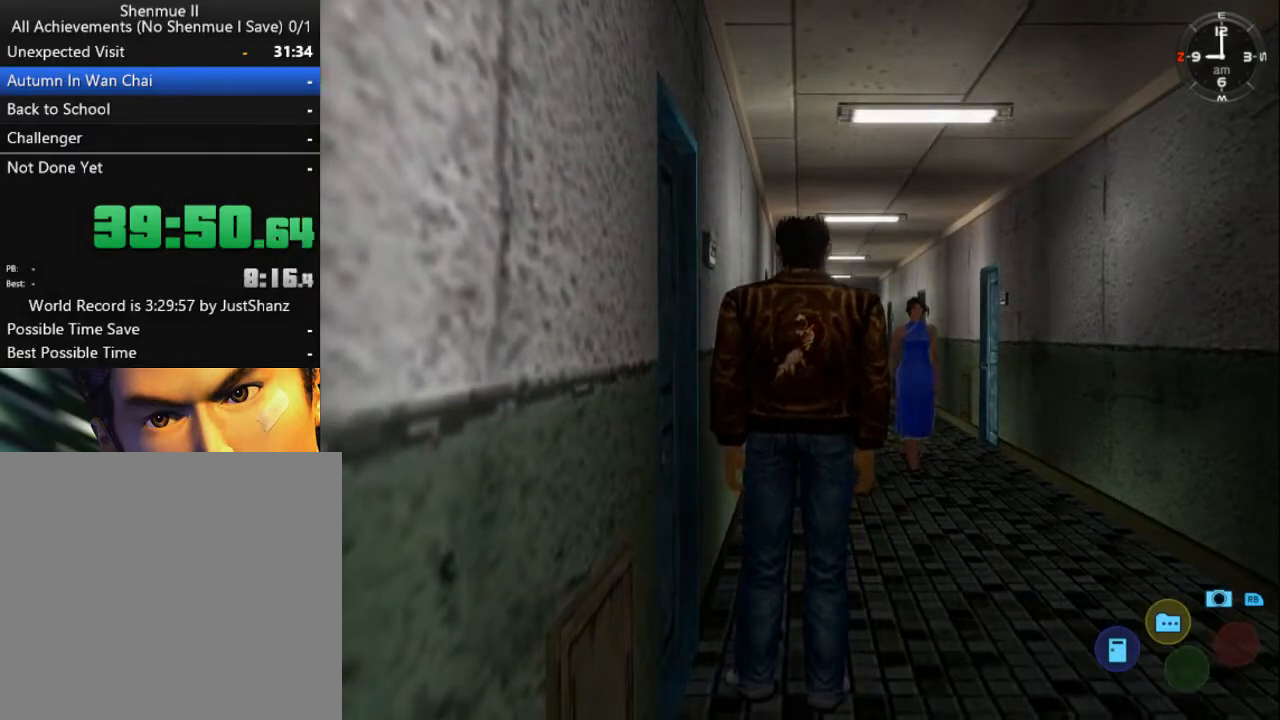
{"buttons": [], "left_stick": "center", "right_stick": "center", "events": [[333, "Y", "down"], [433, "Y", "up"]]}
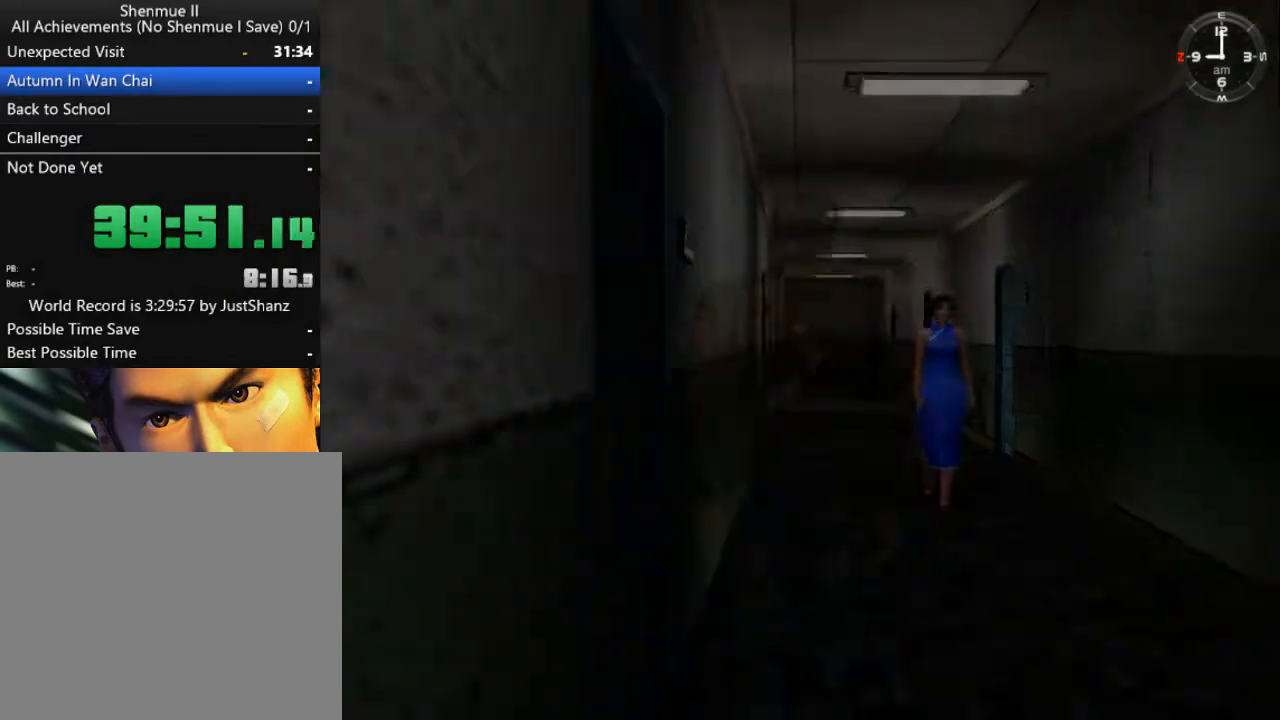
{"buttons": ["L1"], "left_stick": "center", "right_stick": "center", "events": [[300, "L1", "down"], [400, "L1", "up"], [467, "L1", "down"]]}
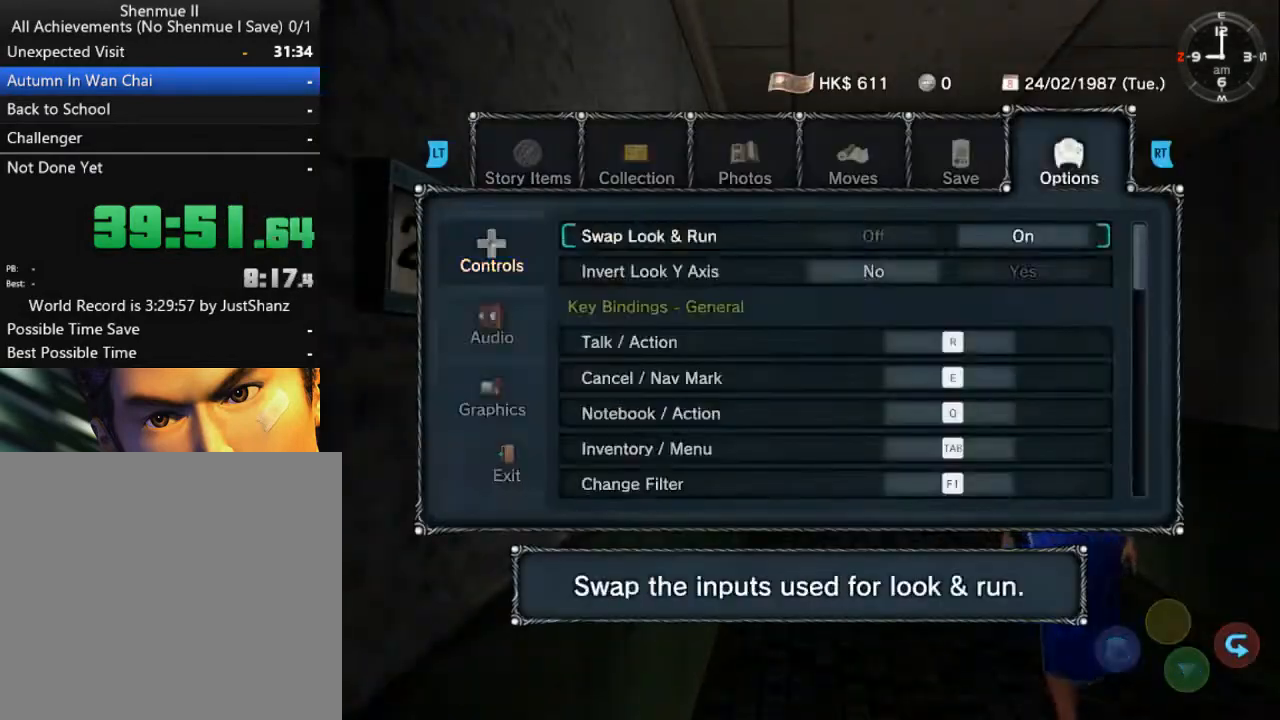
{"buttons": [], "left_stick": "center", "right_stick": "center", "events": [[67, "L1", "up"], [300, "A", "down"], [433, "A", "up"]]}
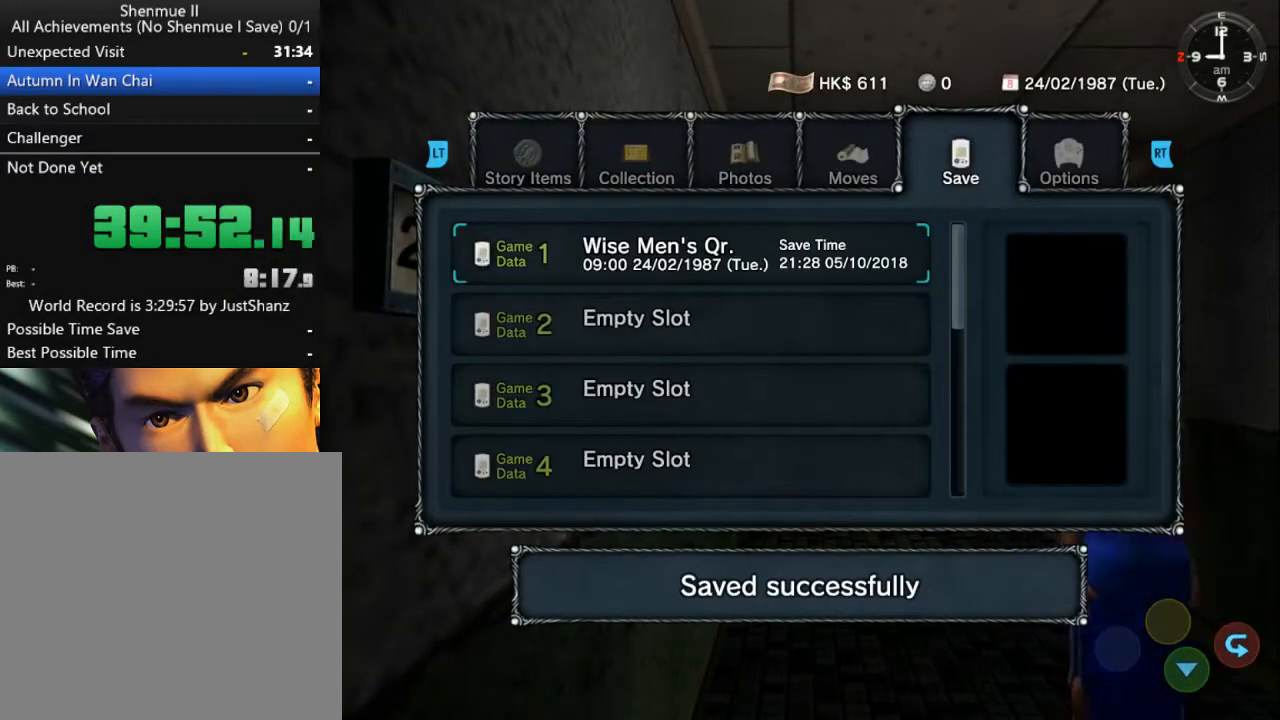
{"buttons": [], "left_stick": "center", "right_stick": "center", "events": [[167, "R1", "down"], [267, "R1", "up"], [367, "DPAD_LEFT", "down"], [433, "DPAD_LEFT", "up"]]}
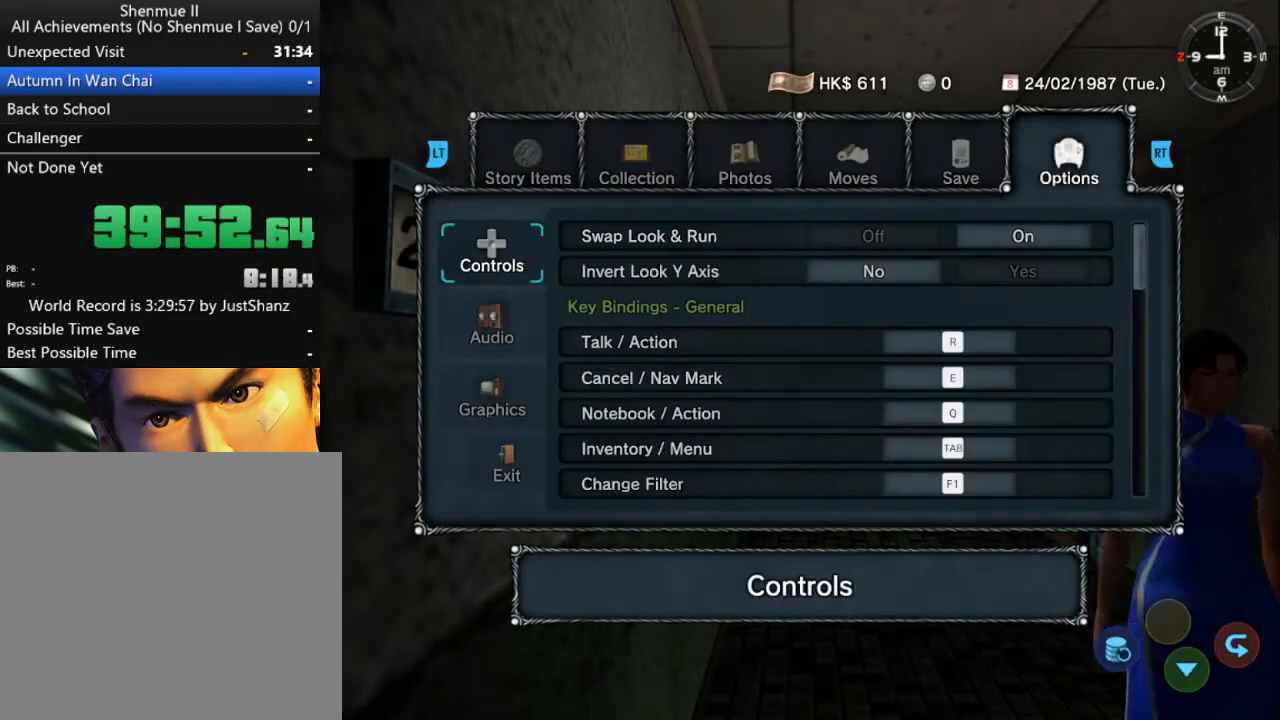
{"buttons": [], "left_stick": "center", "right_stick": "center", "events": []}
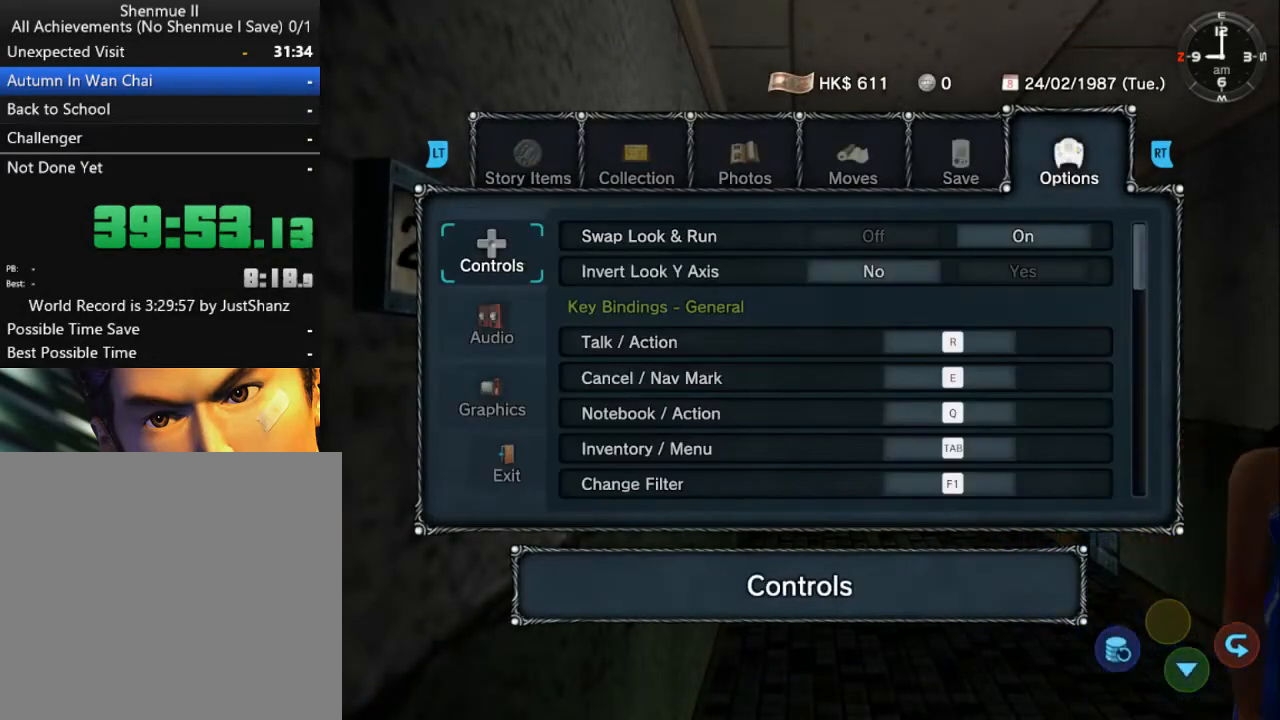
{"buttons": [], "left_stick": "center", "right_stick": "center", "events": [[133, "R1", "down"], [233, "R1", "up"], [333, "B", "down"], [433, "B", "up"]]}
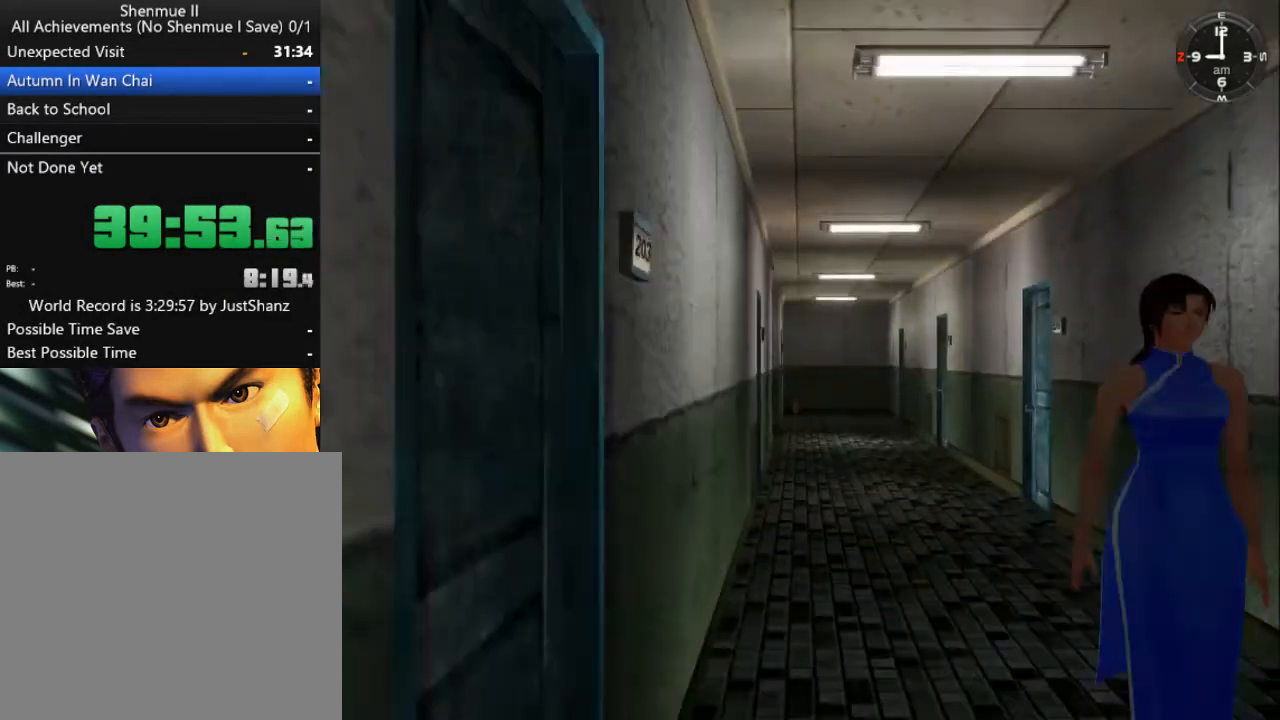
{"buttons": [], "left_stick": "center", "right_stick": "center", "events": []}
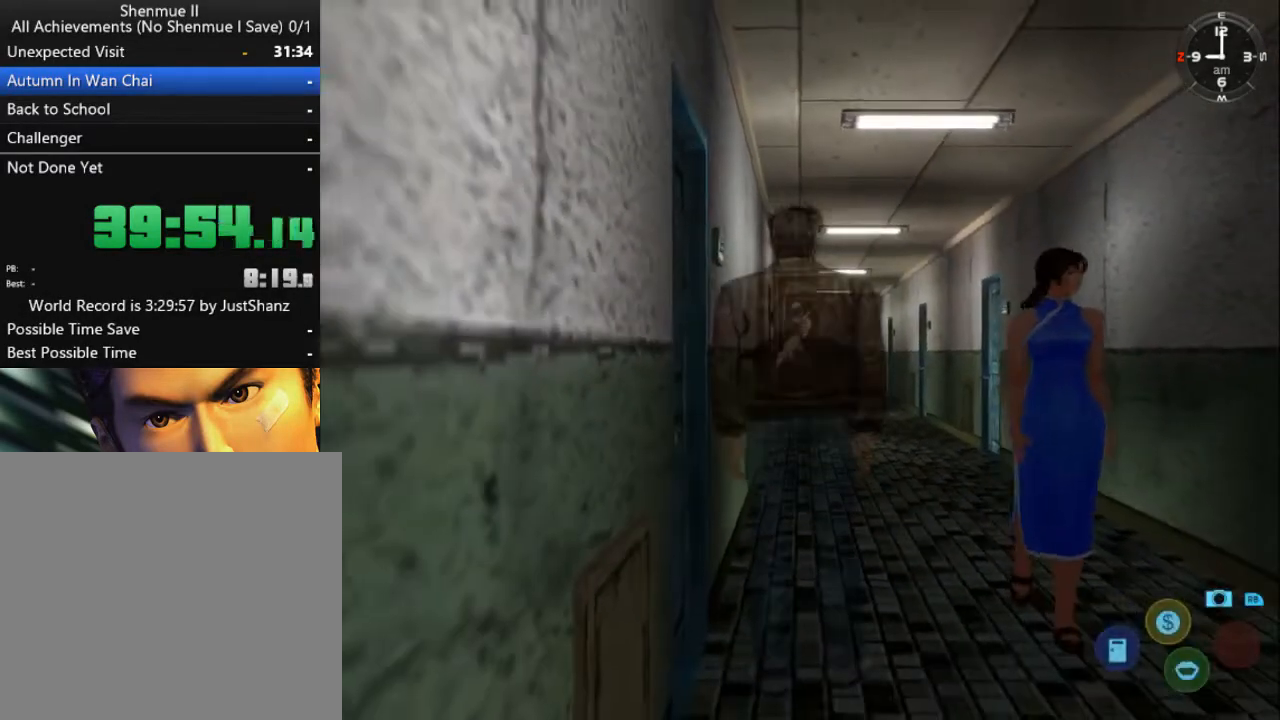
{"buttons": [], "left_stick": "center", "right_stick": "center", "events": []}
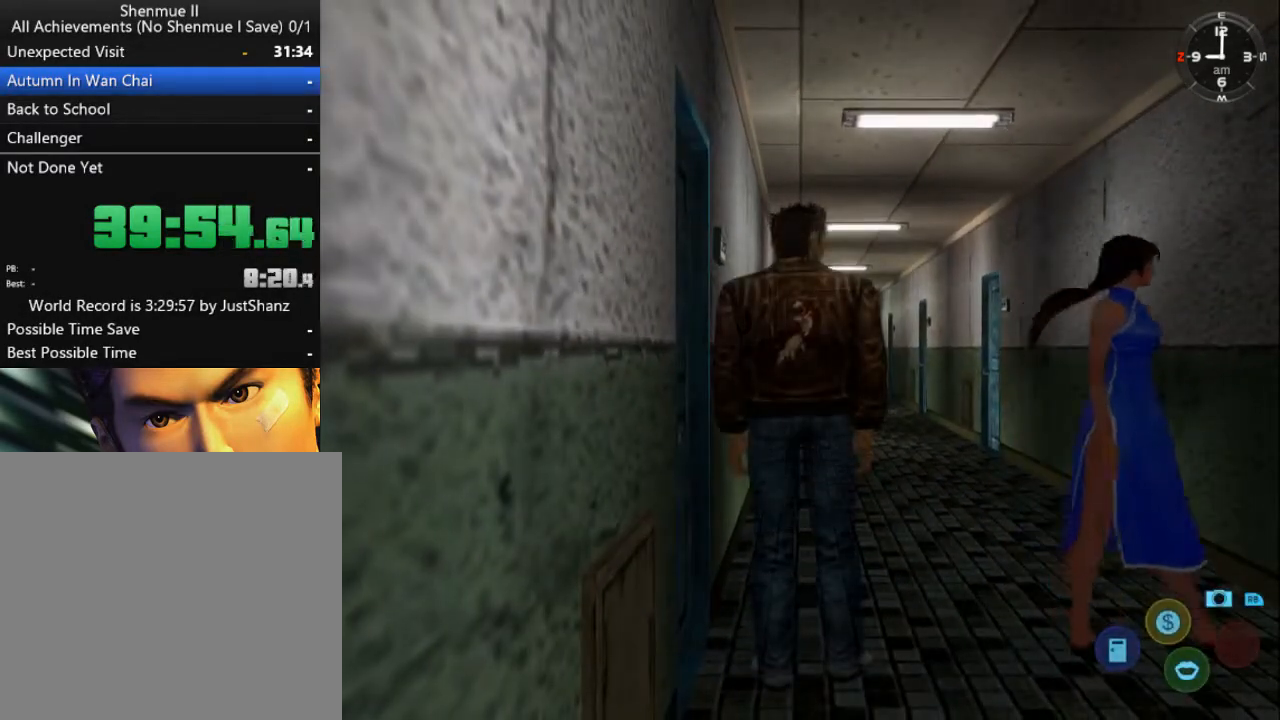
{"buttons": [], "left_stick": "center", "right_stick": "center", "events": []}
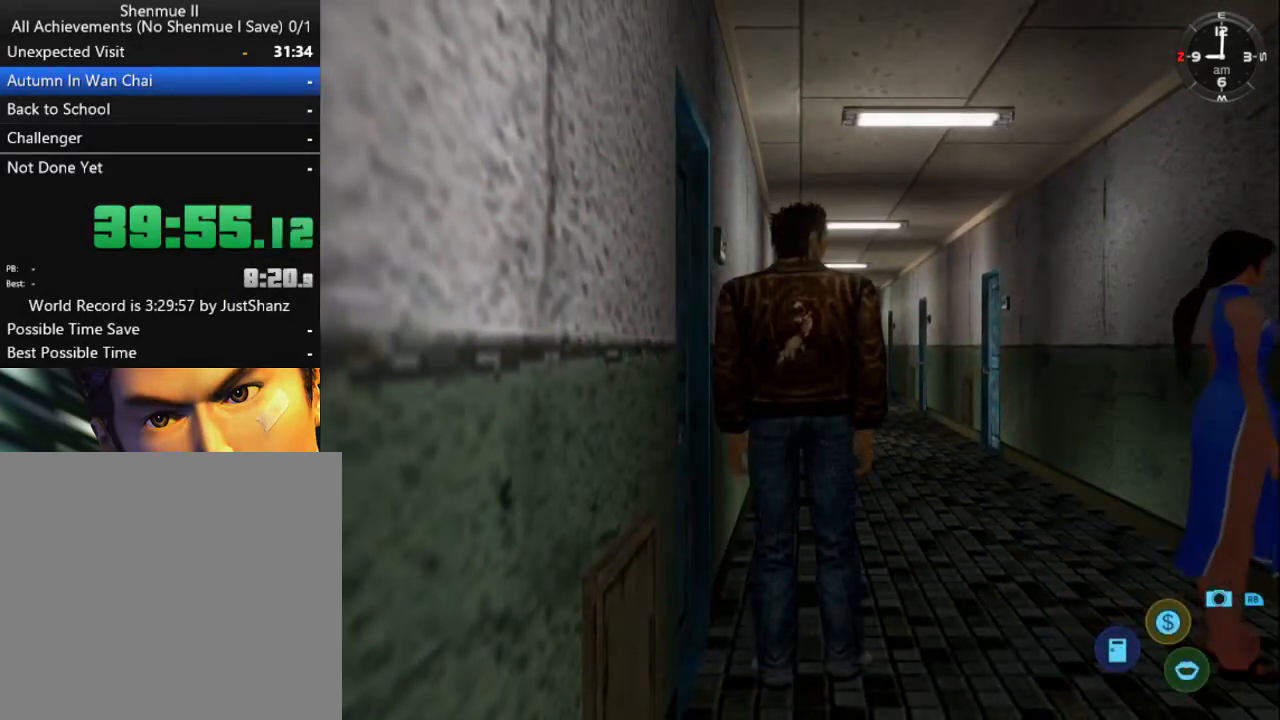
{"buttons": [], "left_stick": "center", "right_stick": "center", "events": []}
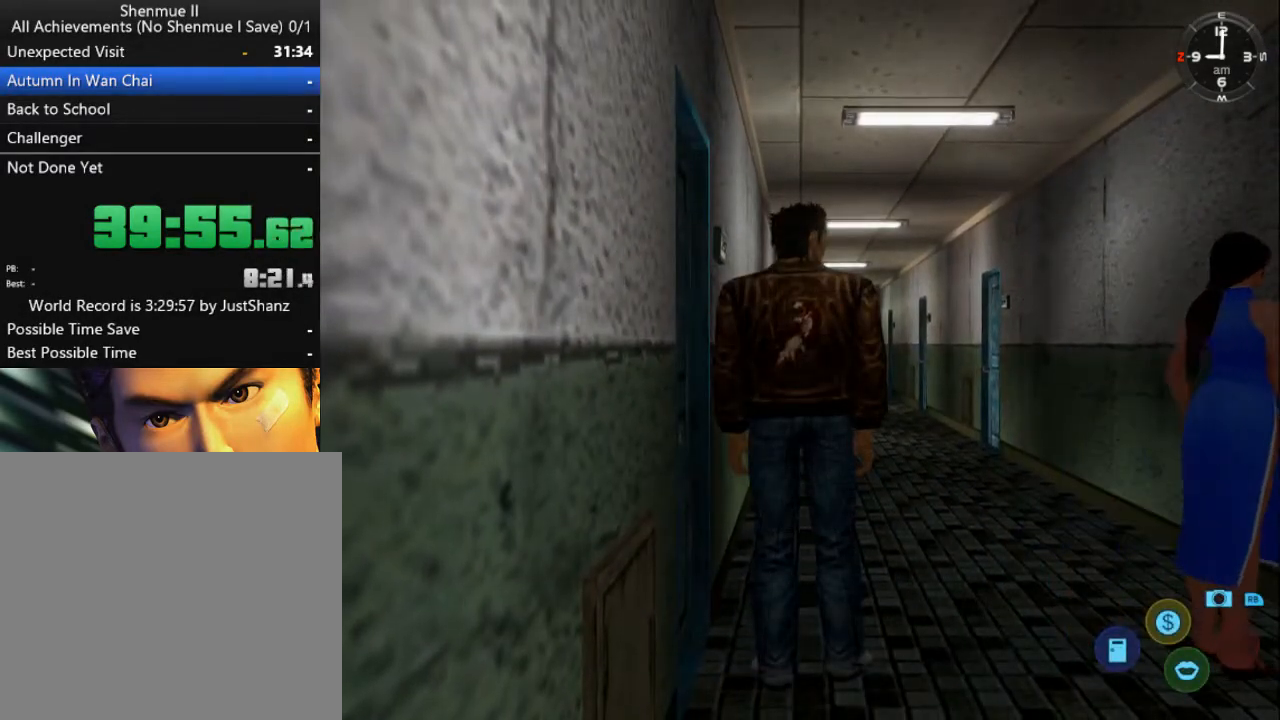
{"buttons": ["DPAD_DOWN", "DPAD_RIGHT"], "left_stick": "center", "right_stick": "center", "events": [[400, "DPAD_RIGHT", "down"], [433, "DPAD_DOWN", "down"]]}
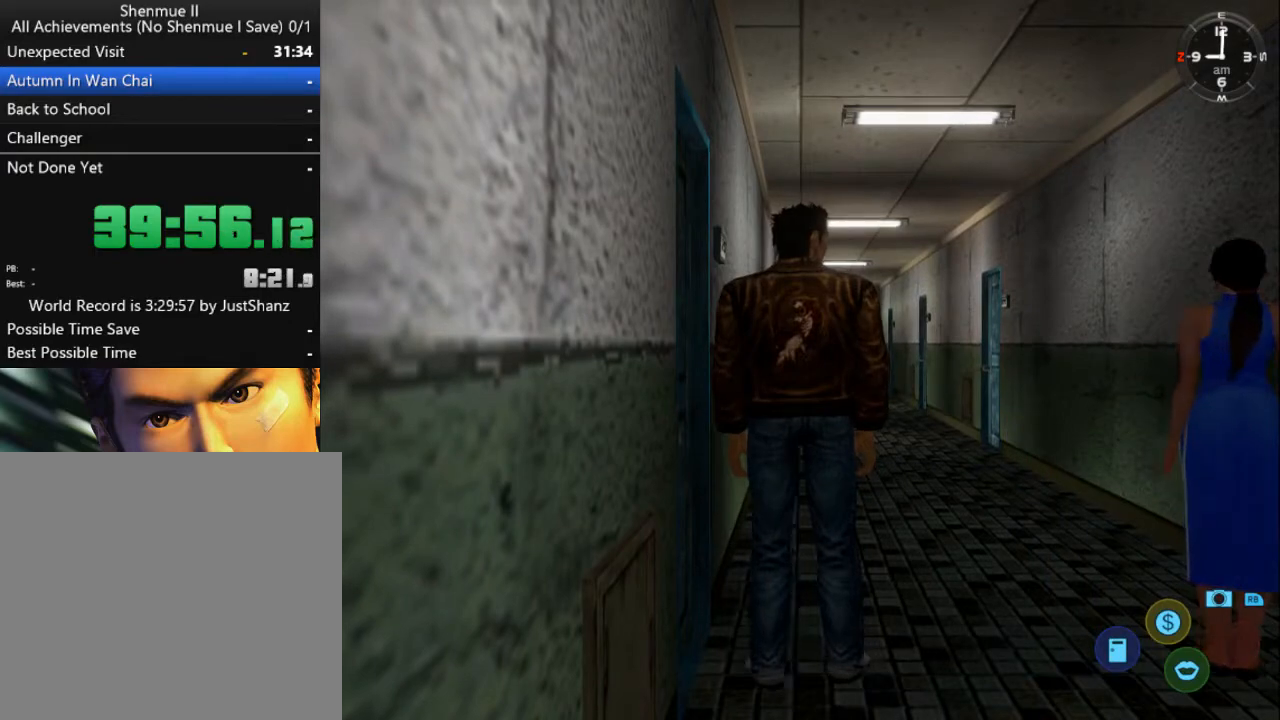
{"buttons": [], "left_stick": "center", "right_stick": "center", "events": [[367, "DPAD_RIGHT", "up"], [400, "DPAD_DOWN", "up"]]}